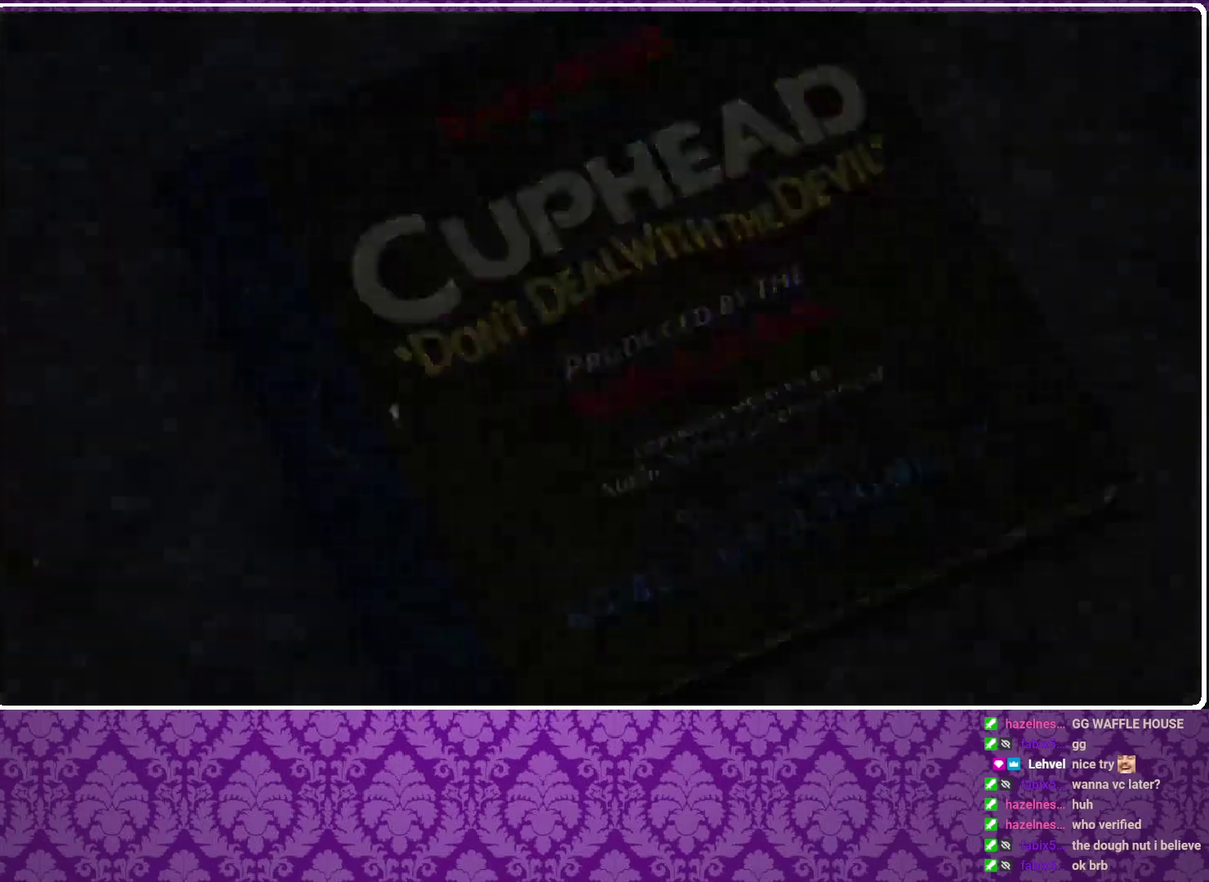
Gameplay with a controller (Xbox layout); each line is a JSON object with the inputs held at the frame after it. "events" lists button and stick changes between this image and that frame as [ms after this image, input, new state], when the widget could be followed in between. Not read: R3 right_stick.
{"buttons": [], "left_stick": "center"}
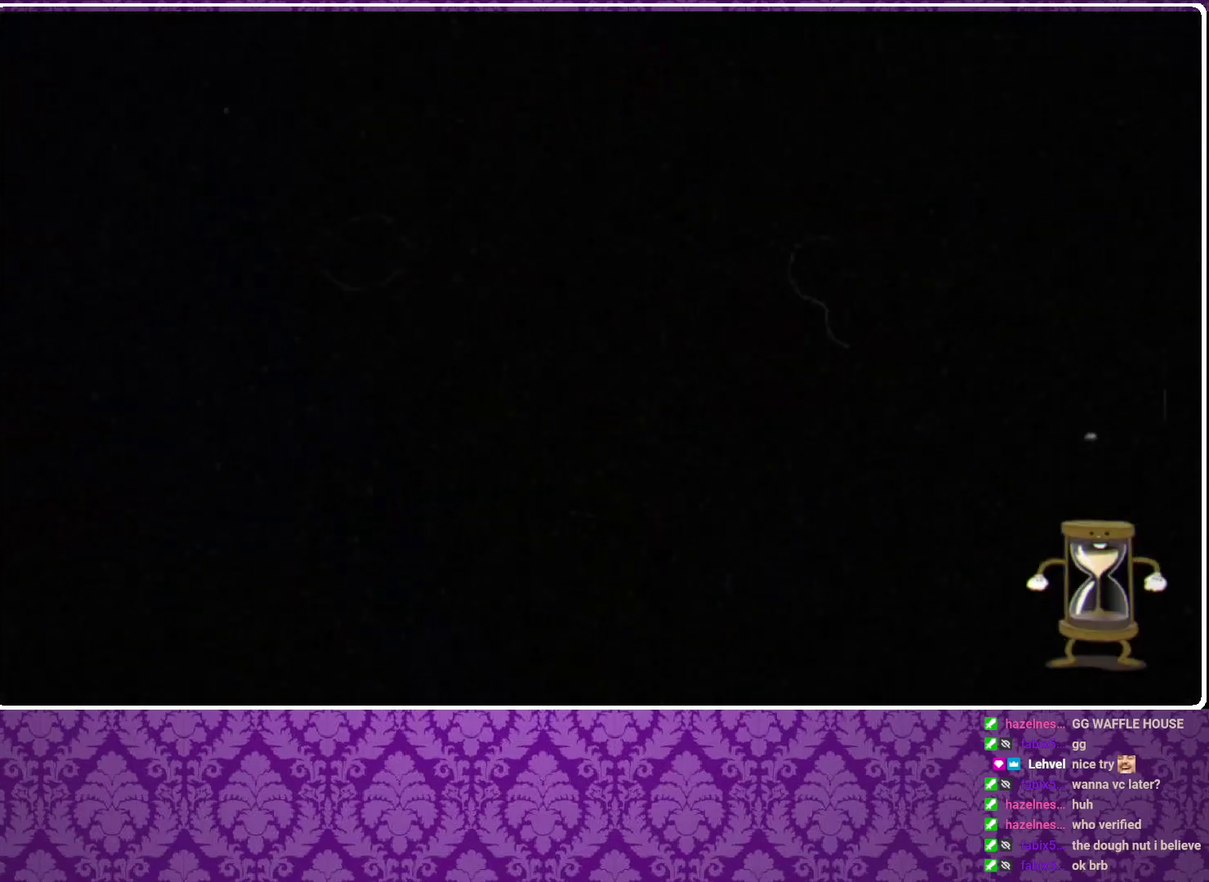
{"buttons": [], "left_stick": "down-right", "events": [[300, "left_stick", "down-right"]]}
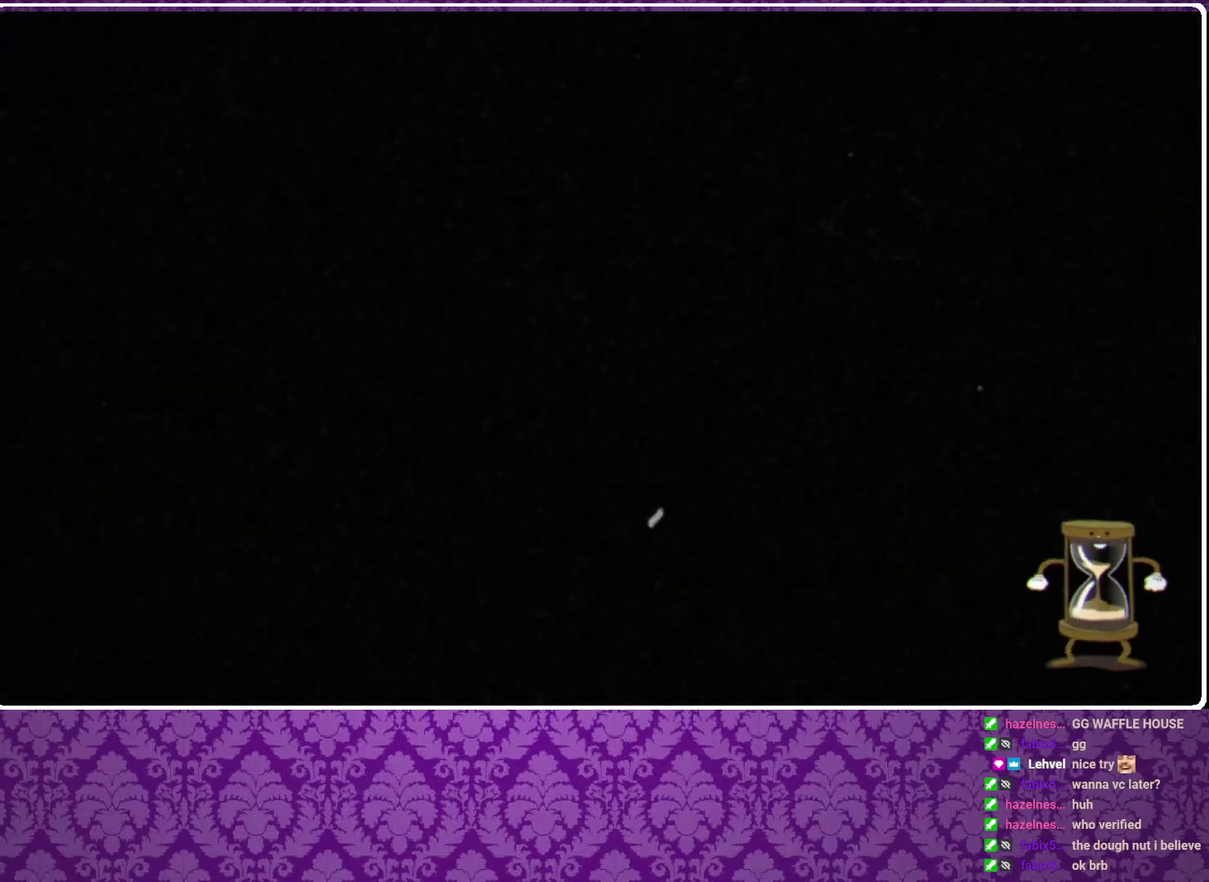
{"buttons": [], "left_stick": "right", "events": [[233, "left_stick", "right"]]}
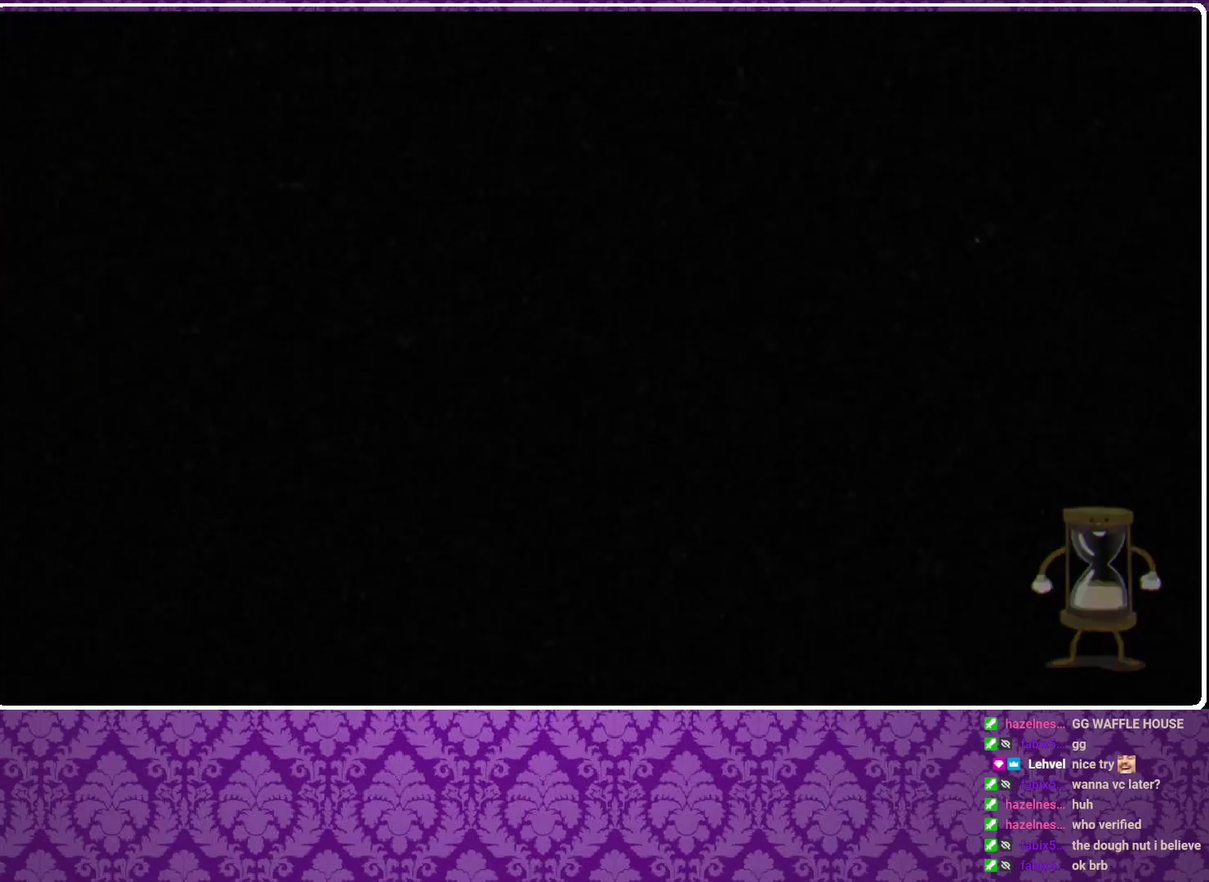
{"buttons": [], "left_stick": "right", "events": []}
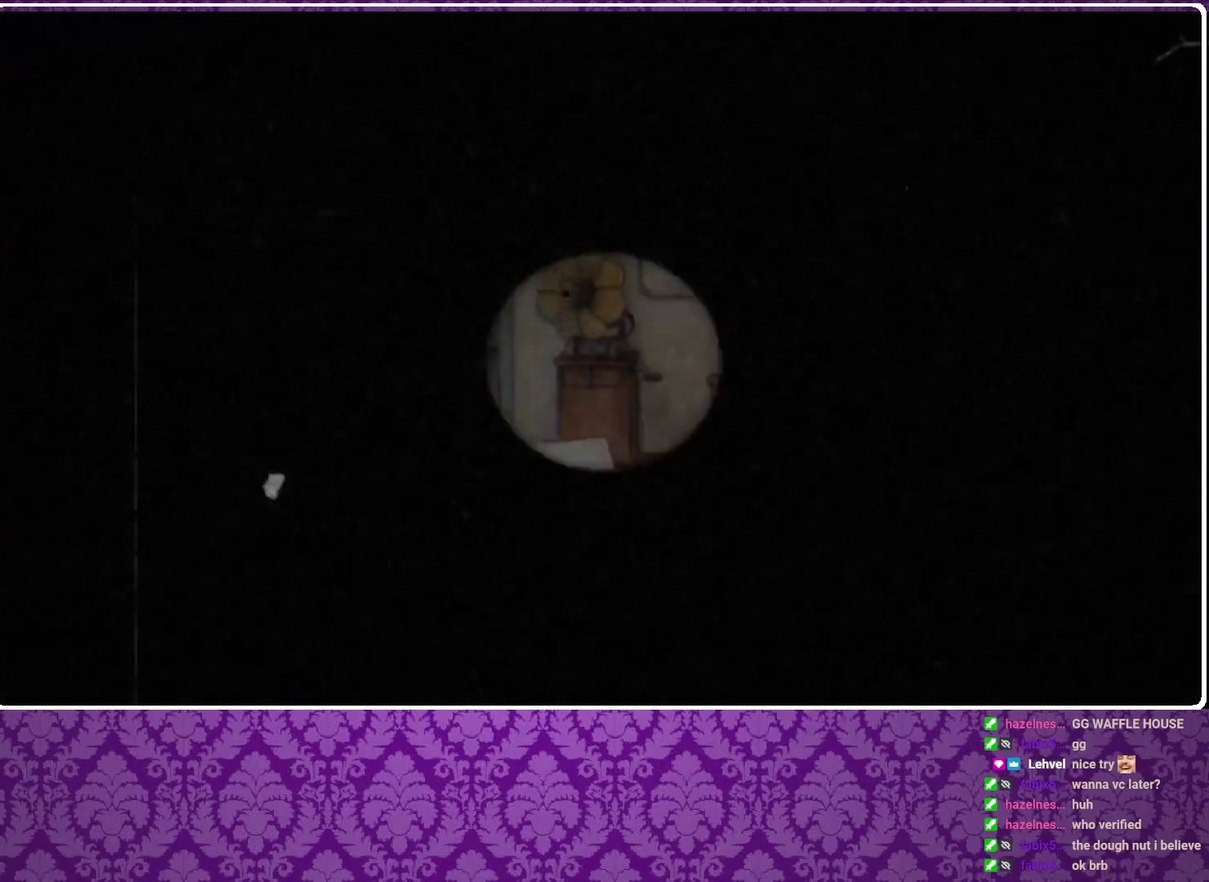
{"buttons": ["B"], "left_stick": "right", "events": [[33, "Y", "down"], [233, "Y", "up"], [367, "B", "down"], [367, "Y", "down"], [433, "B", "up"], [433, "Y", "up"], [500, "B", "down"]]}
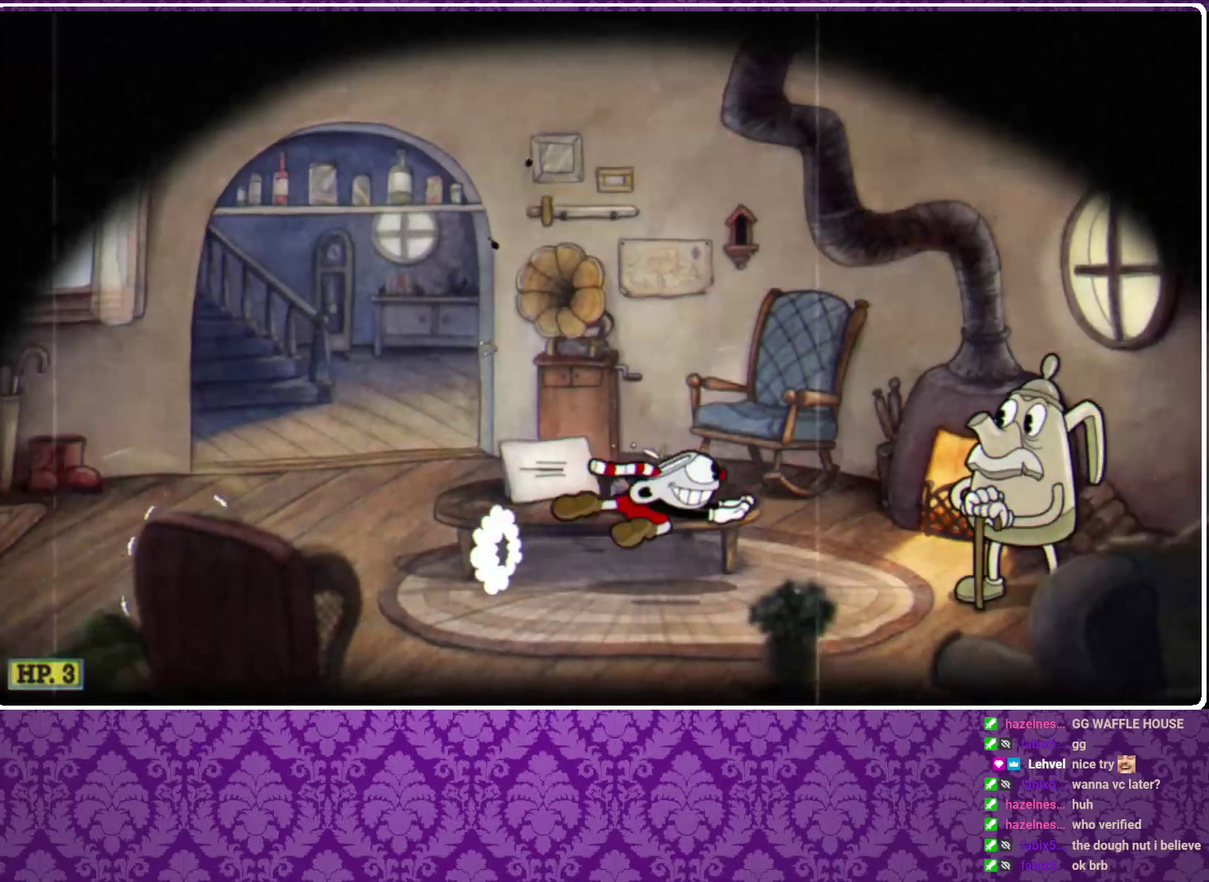
{"buttons": [], "left_stick": "center", "events": [[167, "B", "up"], [300, "left_stick", "center"], [333, "B", "down"], [400, "B", "up"]]}
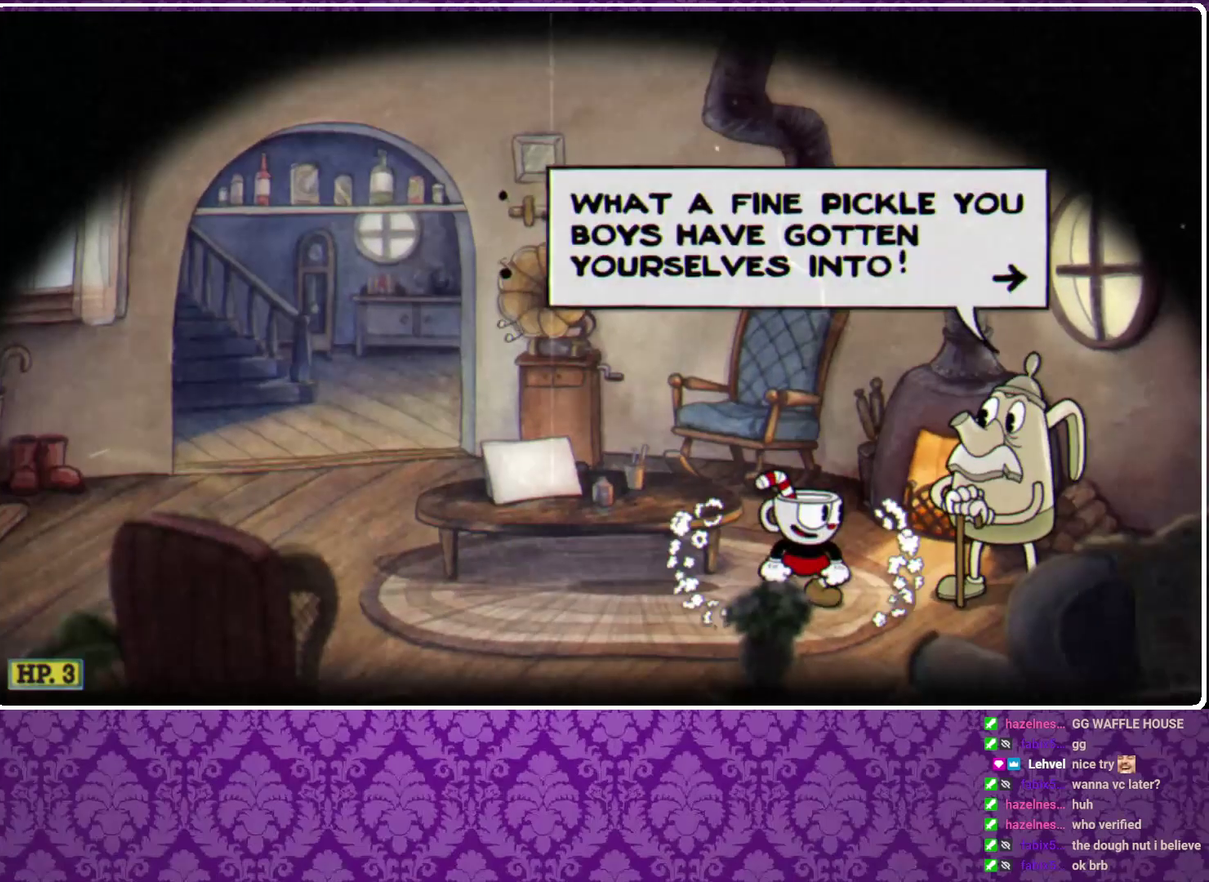
{"buttons": [], "left_stick": "center", "events": [[33, "B", "down"], [100, "B", "up"]]}